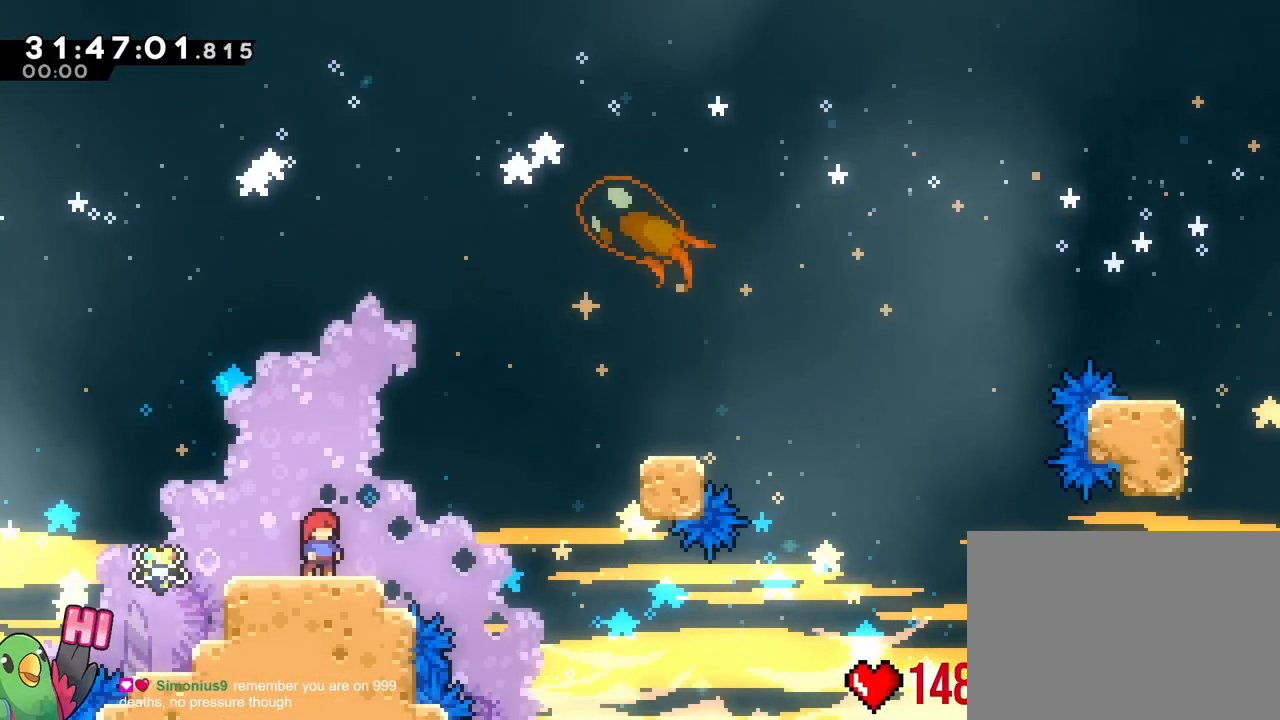
Gameplay with a controller (Nintendo layout); each line is a JSON object with the inputs held at the frame after it. "events" lists button and stick changes between this image and that frame as [ms after this image, input, new state], when the widget could be followed in between. Not read: L3 R3 SELECT START.
{"buttons": [], "left_stick": "center", "right_stick": "center", "events": []}
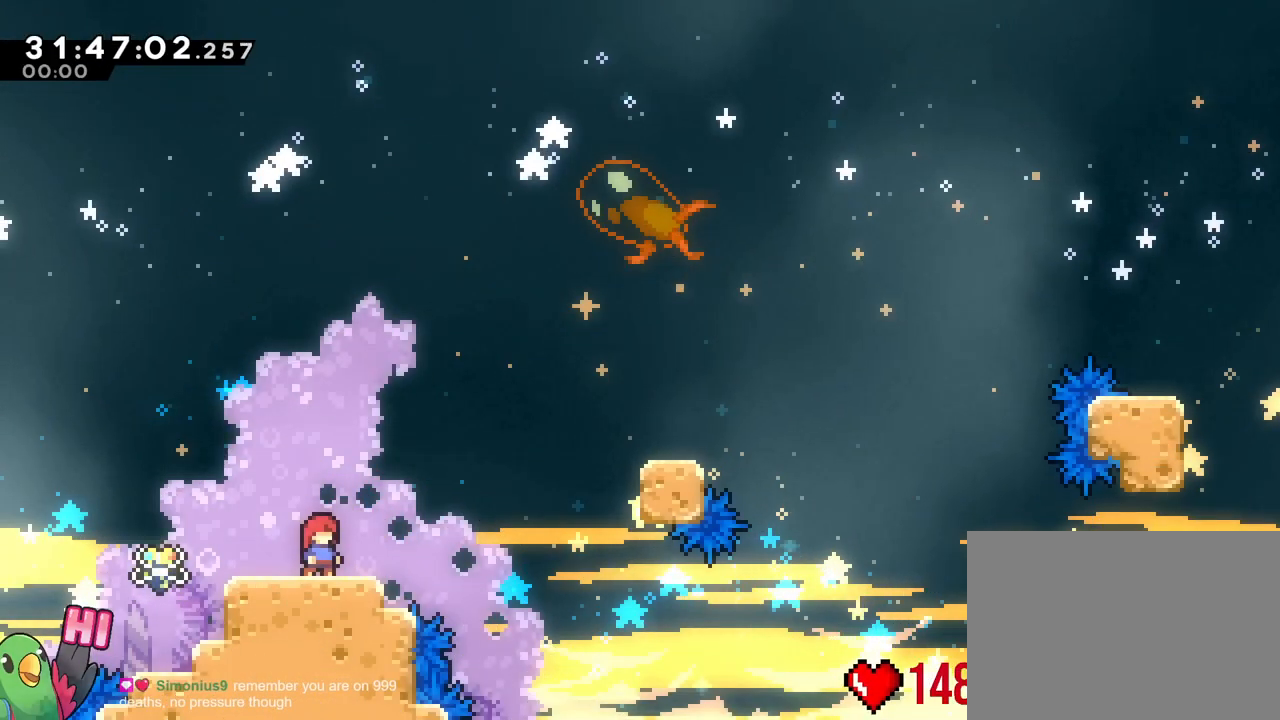
{"buttons": [], "left_stick": "center", "right_stick": "center", "events": []}
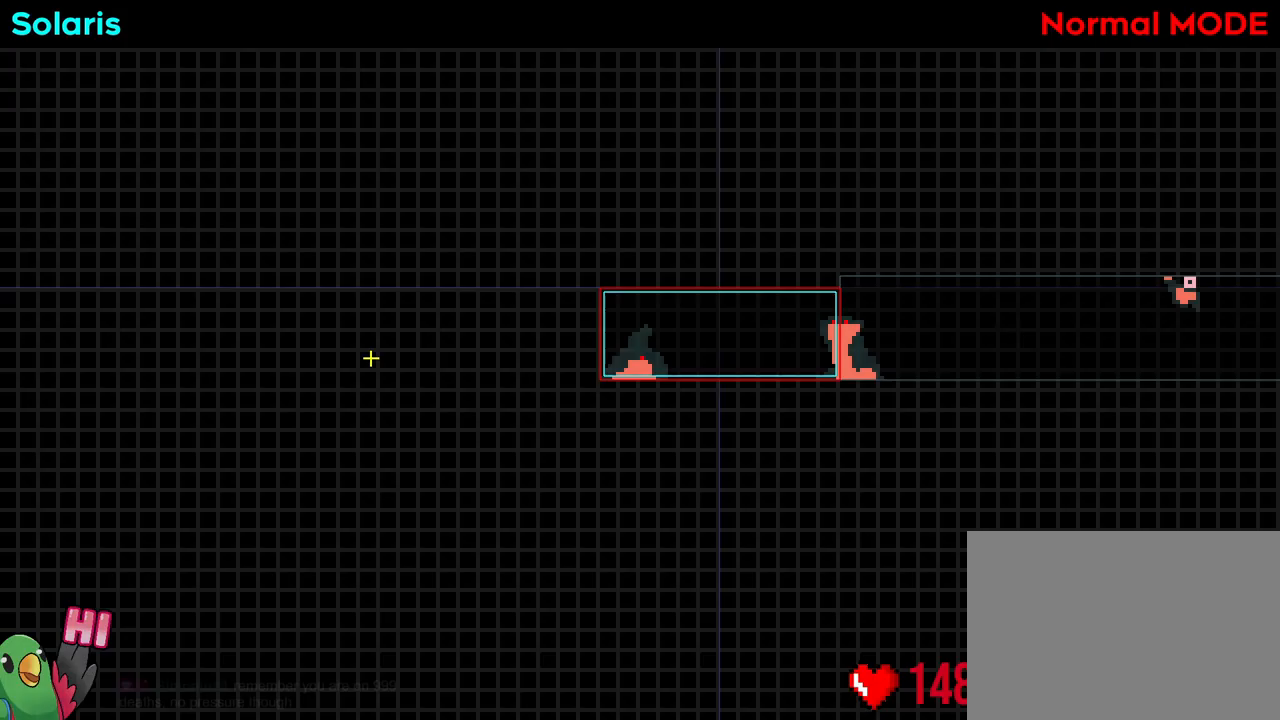
{"buttons": [], "left_stick": "center", "right_stick": "center", "events": []}
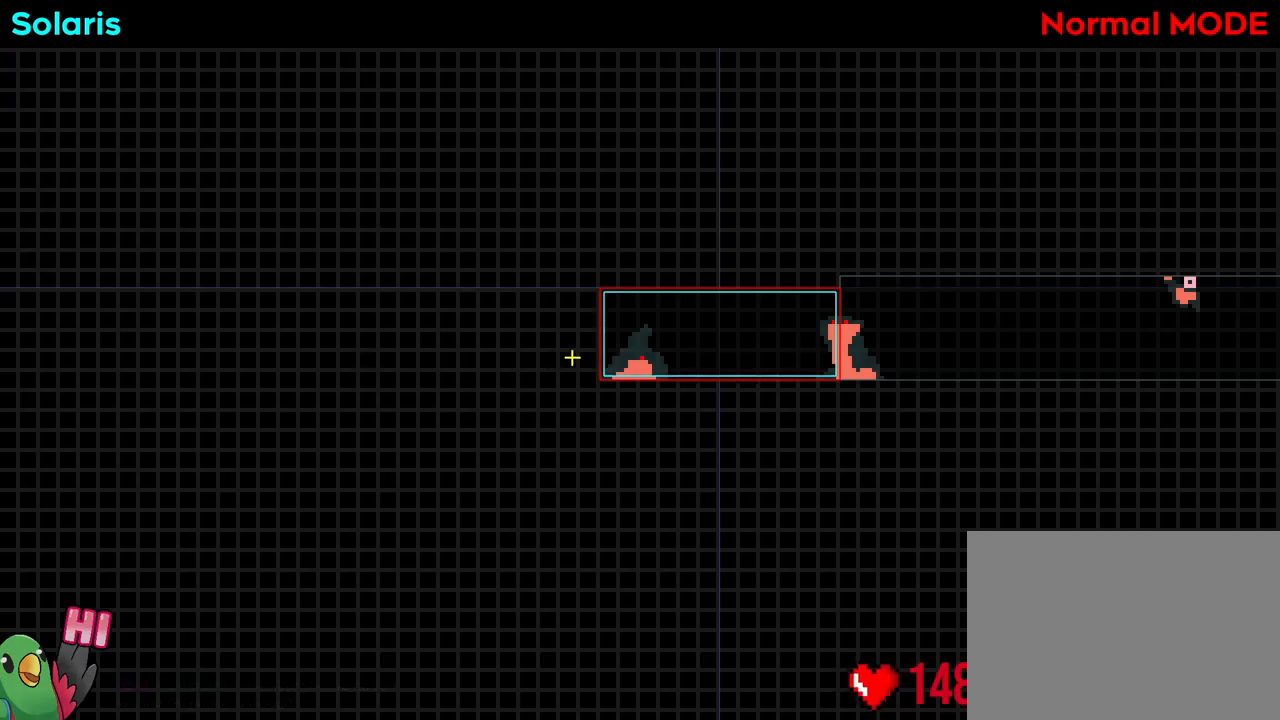
{"buttons": [], "left_stick": "center", "right_stick": "center", "events": []}
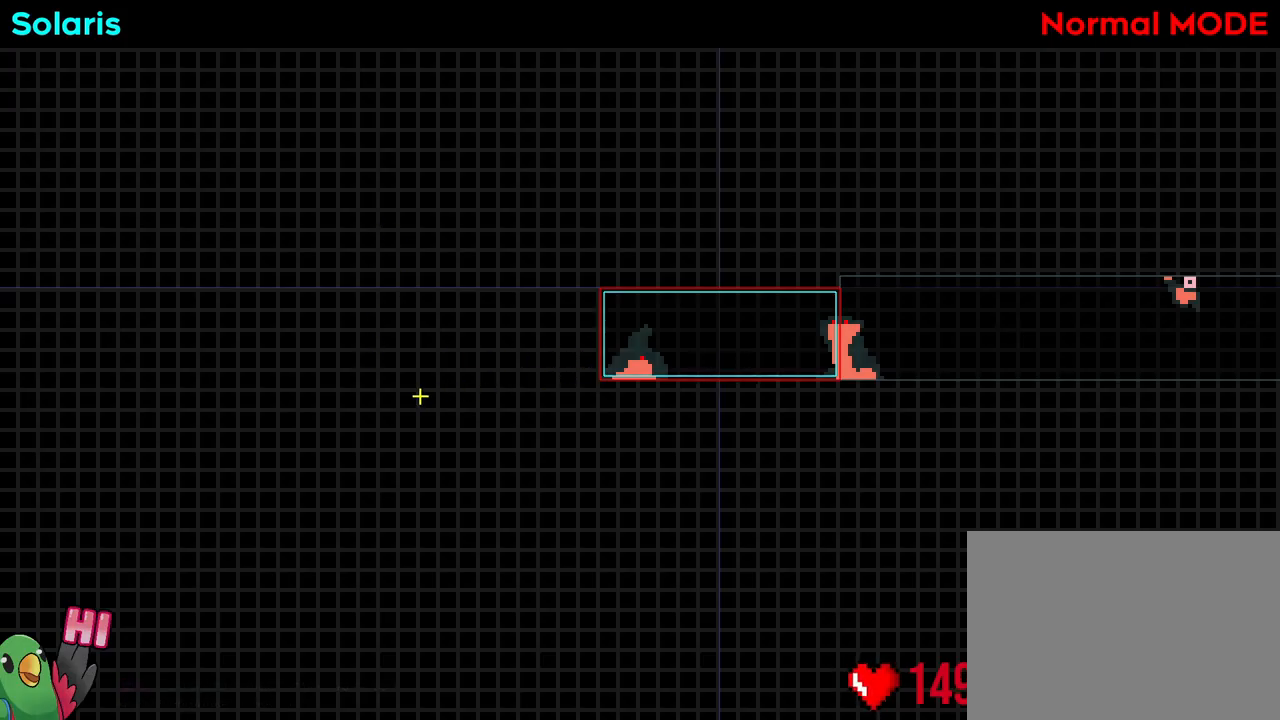
{"buttons": [], "left_stick": "right", "right_stick": "center", "events": [[117, "left_stick", "right"]]}
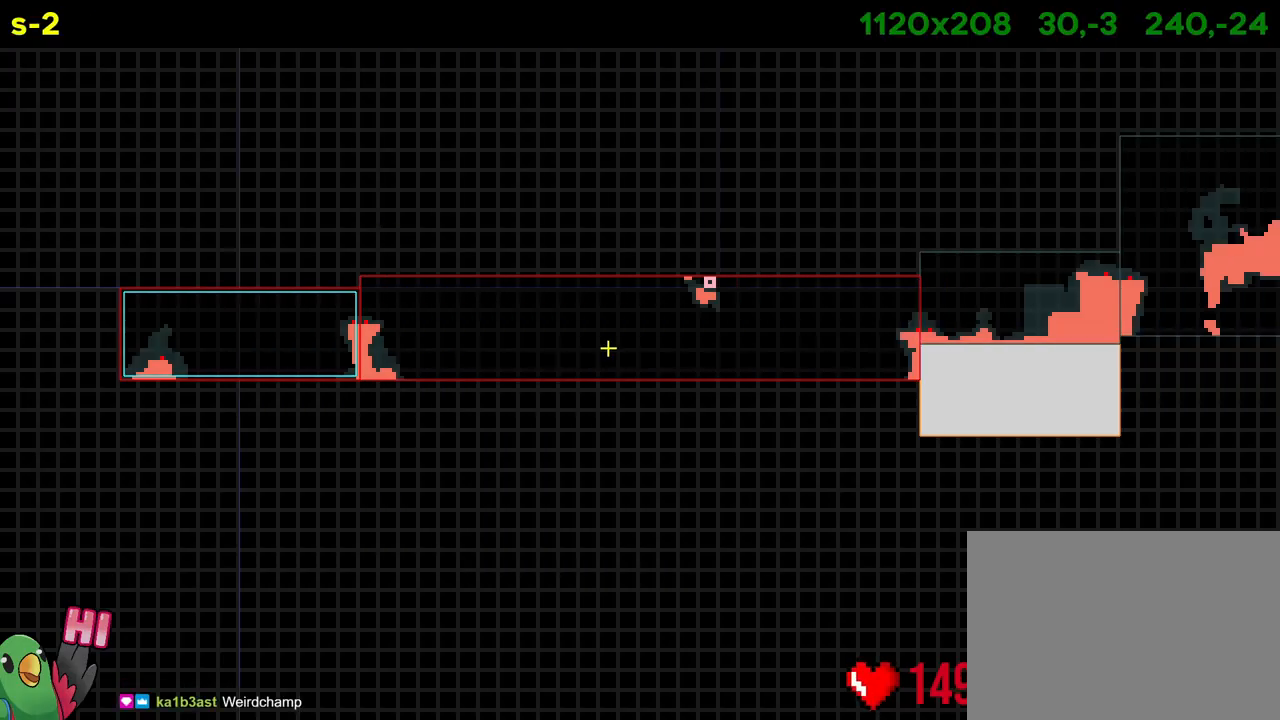
{"buttons": [], "left_stick": "right", "right_stick": "center", "events": []}
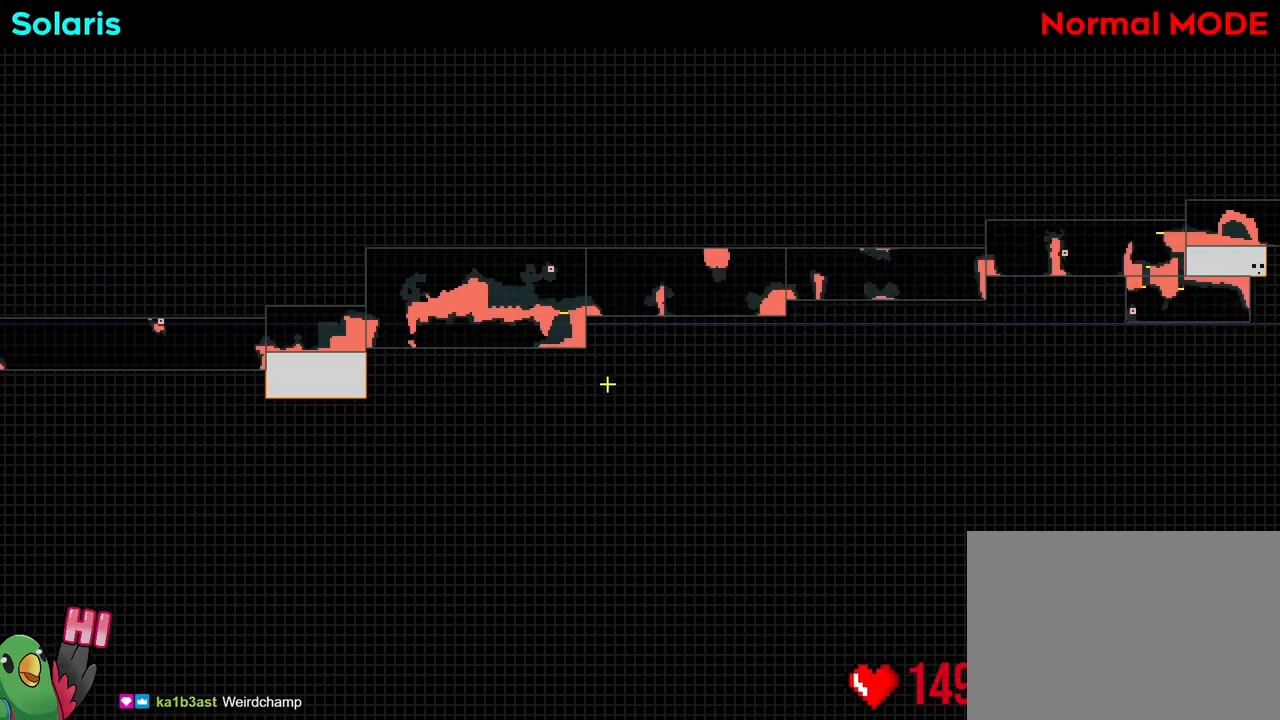
{"buttons": [], "left_stick": "right", "right_stick": "center", "events": []}
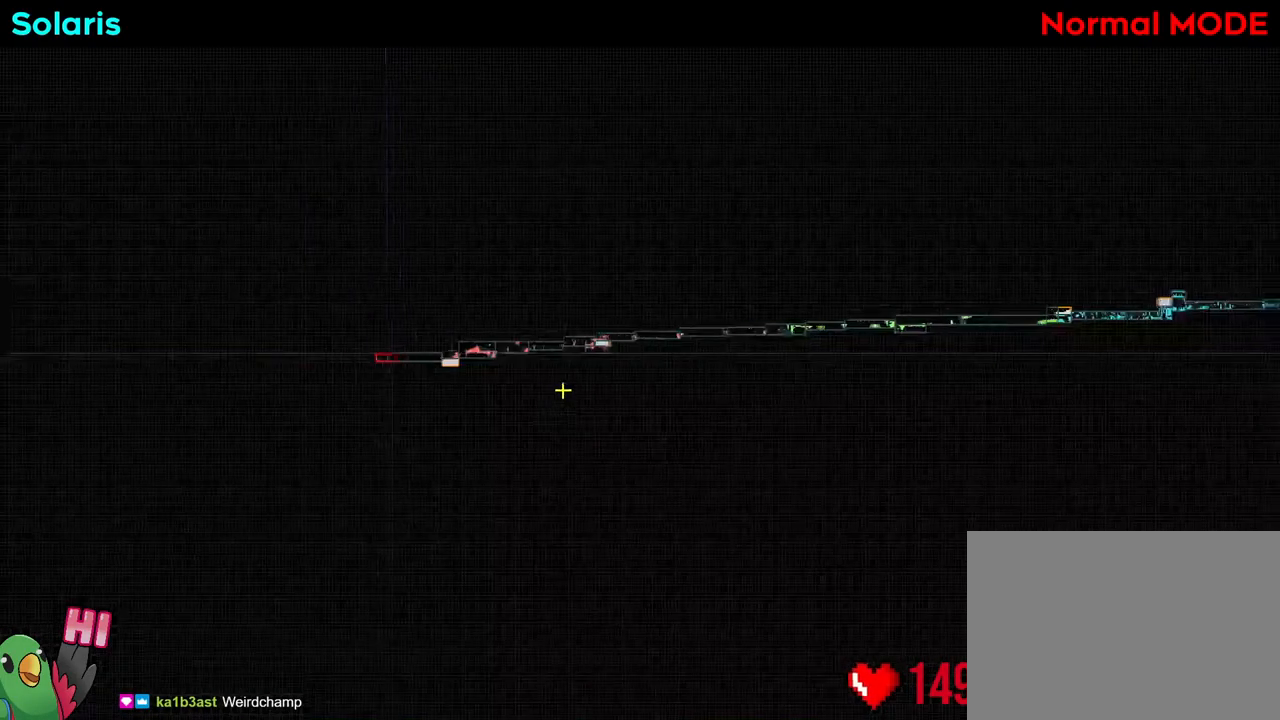
{"buttons": ["B", "R1"], "left_stick": "up-left", "right_stick": "center"}
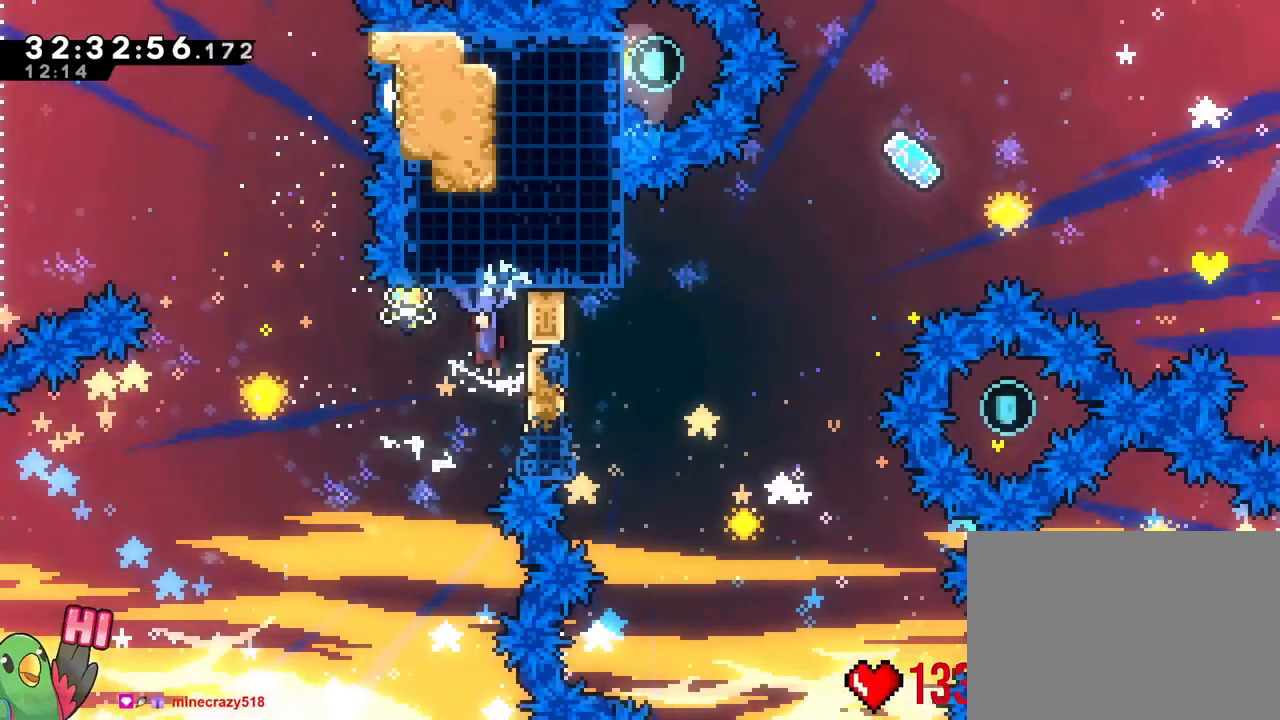
{"buttons": [], "left_stick": "center", "right_stick": "center"}
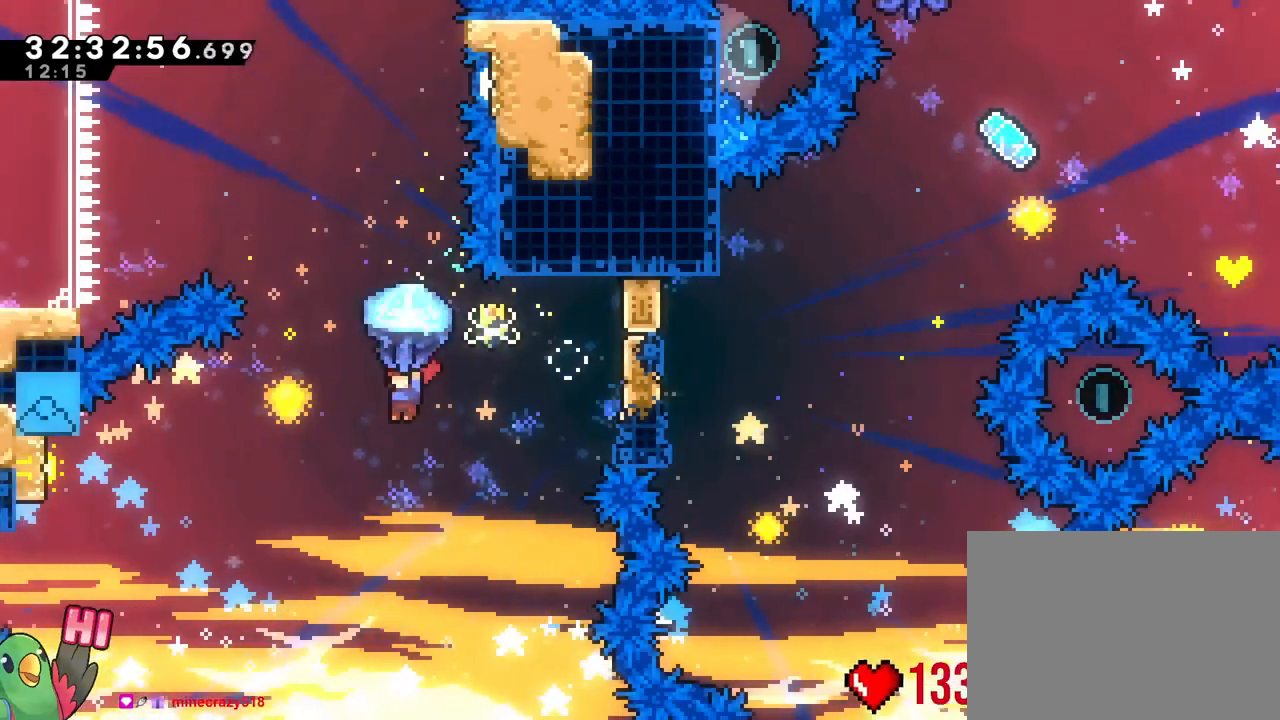
{"buttons": ["R1"], "left_stick": "up-left", "right_stick": "center"}
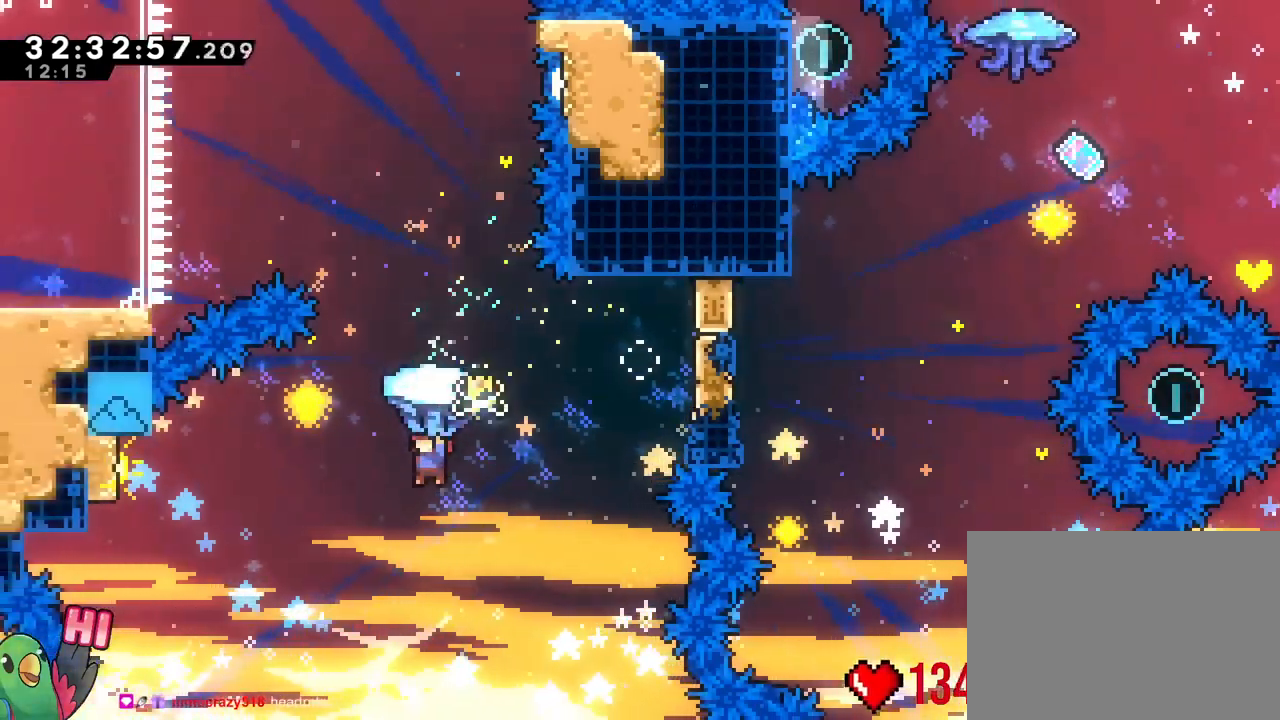
{"buttons": ["R1", "DPAD_UP"], "left_stick": "up-left", "right_stick": "center"}
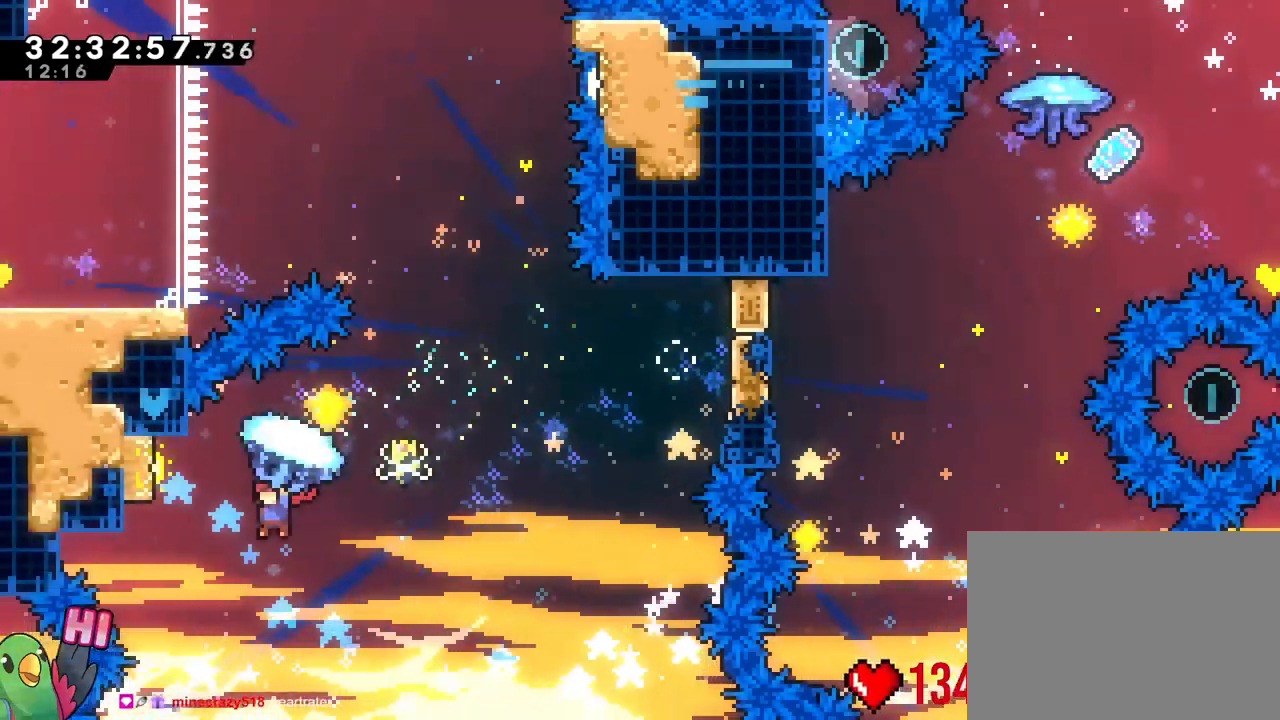
{"buttons": ["B", "R1"], "left_stick": "up-right", "right_stick": "center", "events": [[34, "HOME", "down"], [150, "HOME", "up"], [184, "R1", "up"], [284, "DPAD_UP", "up"], [317, "left_stick", "up-right"], [334, "Y", "down"], [434, "R1", "down"], [451, "Y", "up"], [501, "B", "down"]]}
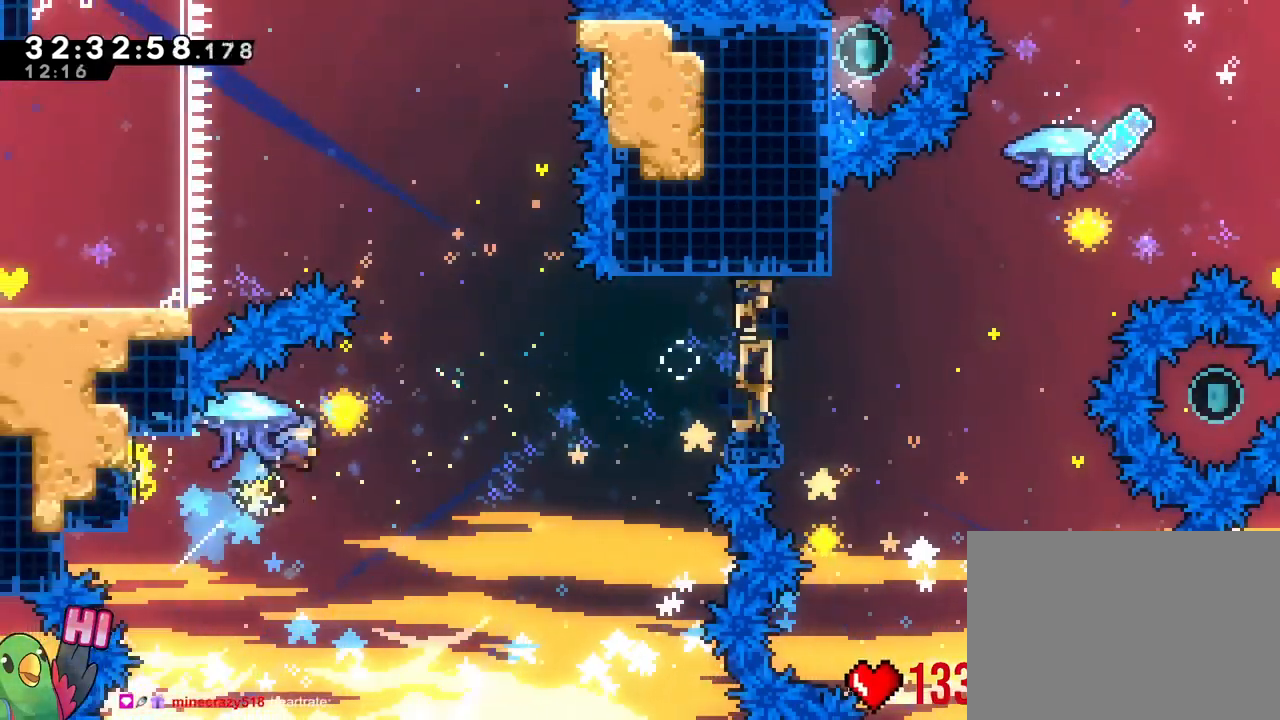
{"buttons": ["R1"], "left_stick": "up-left", "right_stick": "center", "events": [[383, "left_stick", "up-left"], [500, "B", "up"]]}
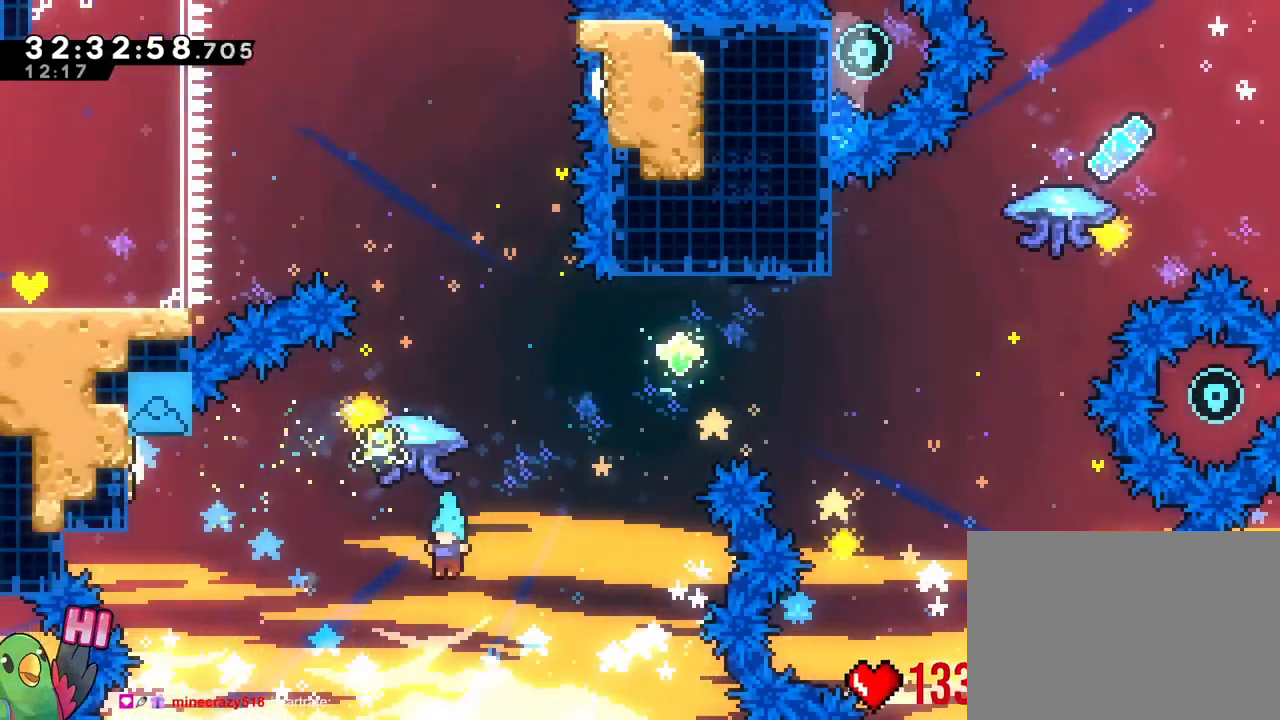
{"buttons": ["DPAD_UP"], "left_stick": "center", "right_stick": "center", "events": [[50, "left_stick", "center"], [150, "DPAD_UP", "down"], [301, "left_stick", "down"], [384, "left_stick", "center"], [434, "R1", "up"]]}
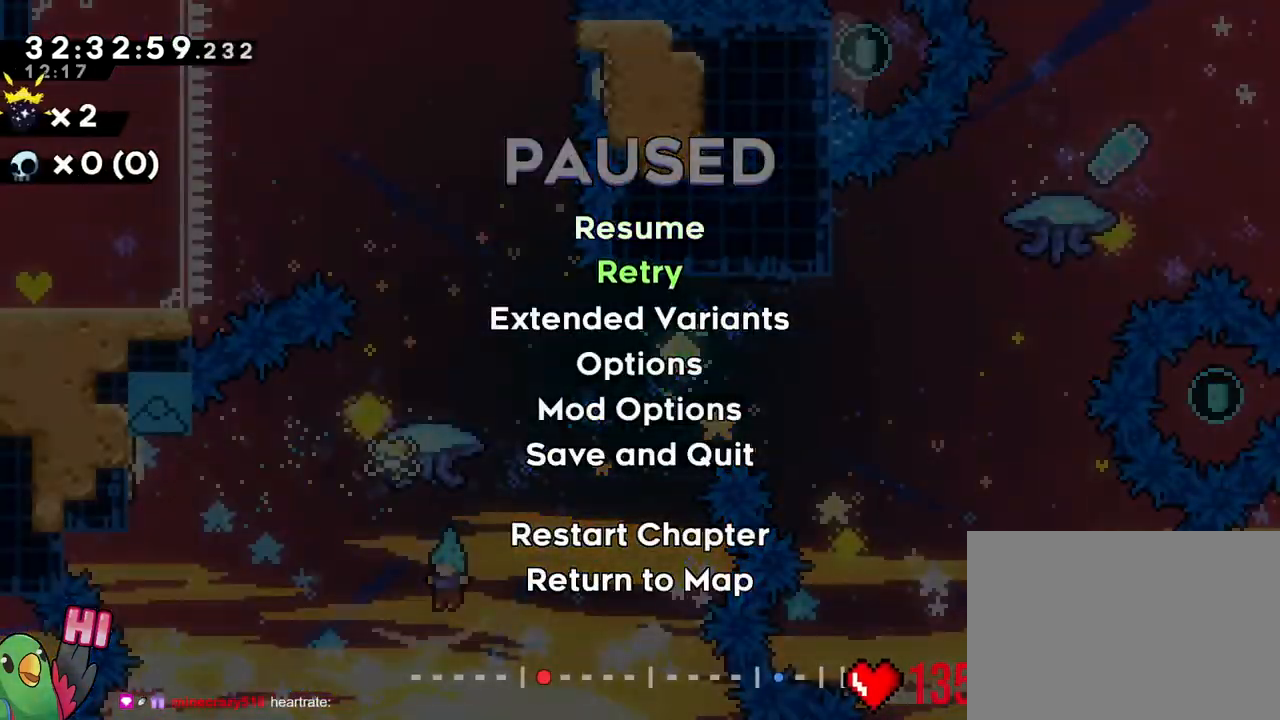
{"buttons": [], "left_stick": "center", "right_stick": "center", "events": [[100, "DPAD_UP", "up"]]}
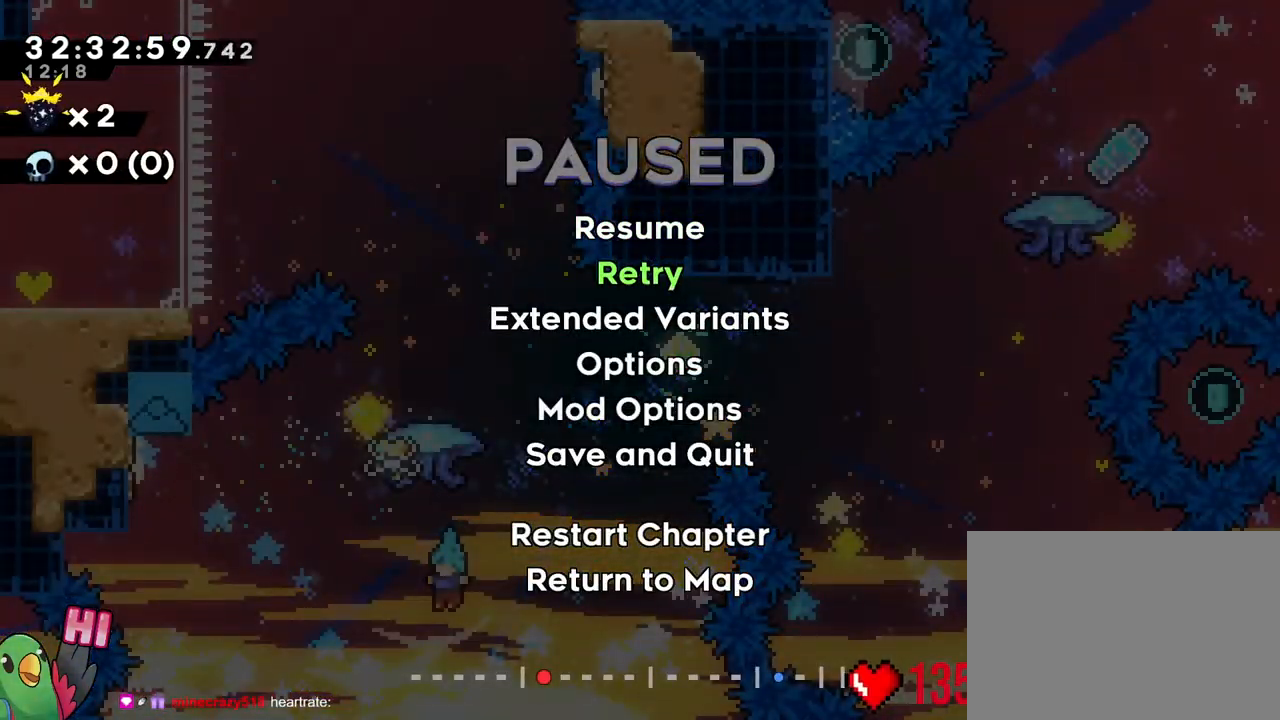
{"buttons": [], "left_stick": "center", "right_stick": "center", "events": []}
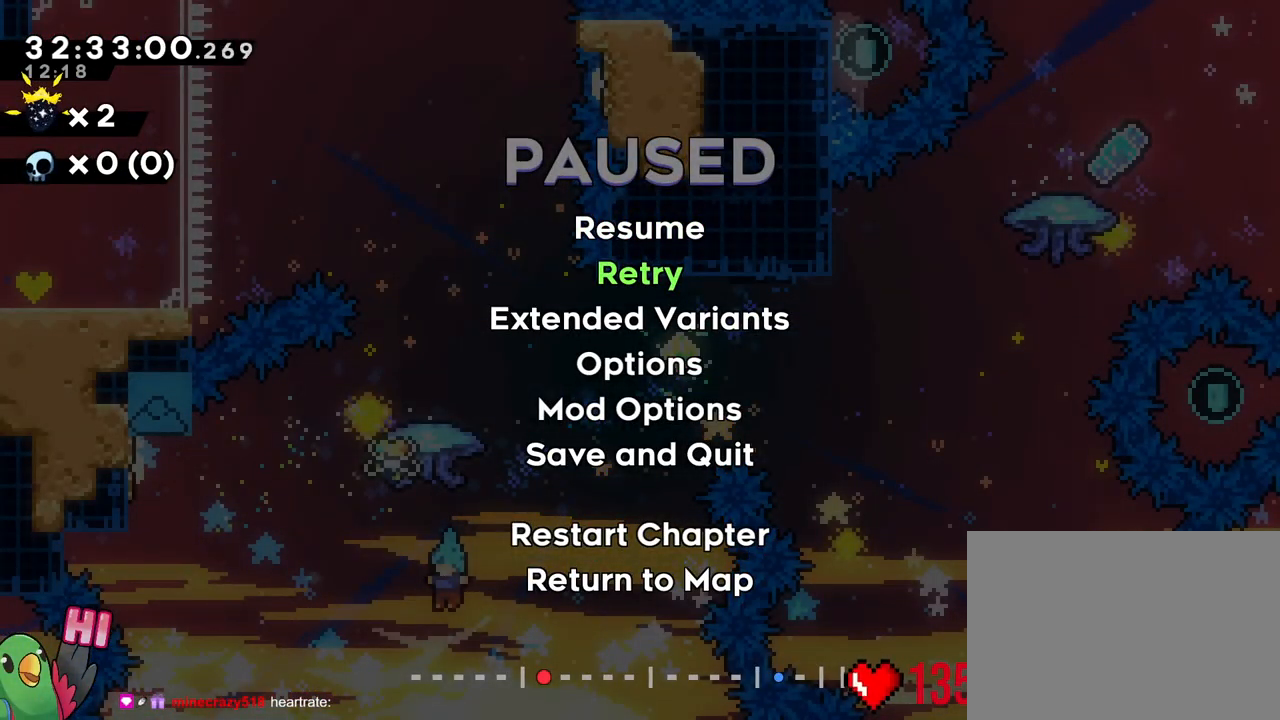
{"buttons": [], "left_stick": "center", "right_stick": "center", "events": []}
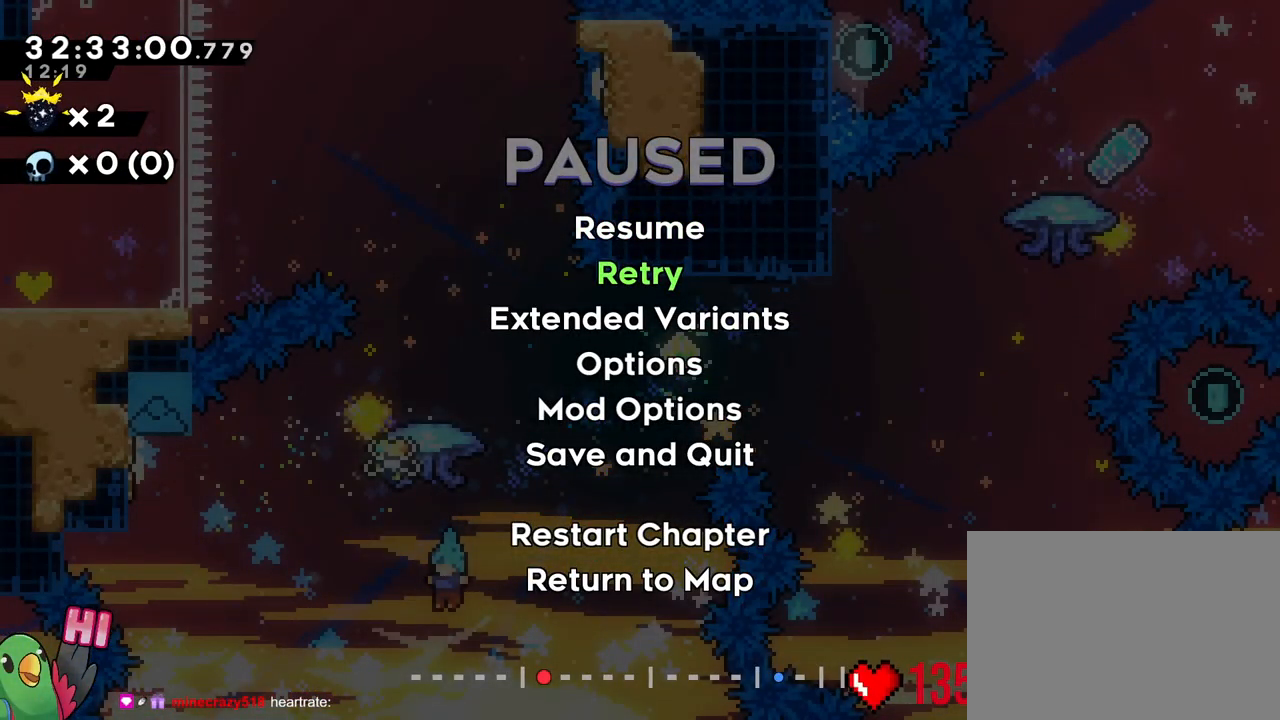
{"buttons": ["R1"], "left_stick": "up-left", "right_stick": "center", "events": [[301, "R1", "down"], [301, "left_stick", "right"], [501, "left_stick", "up-left"]]}
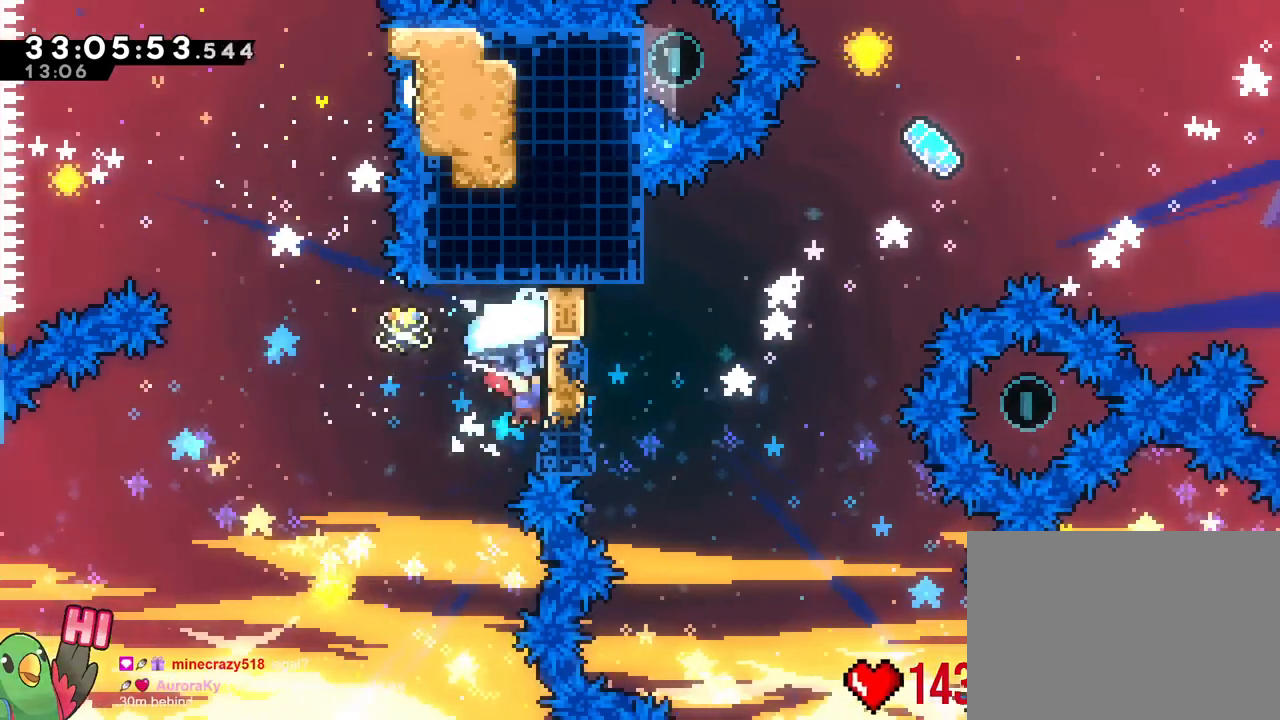
{"buttons": ["L1", "R1"], "left_stick": "center", "right_stick": "center", "events": [[50, "B", "down"], [133, "B", "up"], [217, "left_stick", "center"], [400, "DPAD_UP", "down"], [400, "L1", "down"], [500, "DPAD_UP", "up"]]}
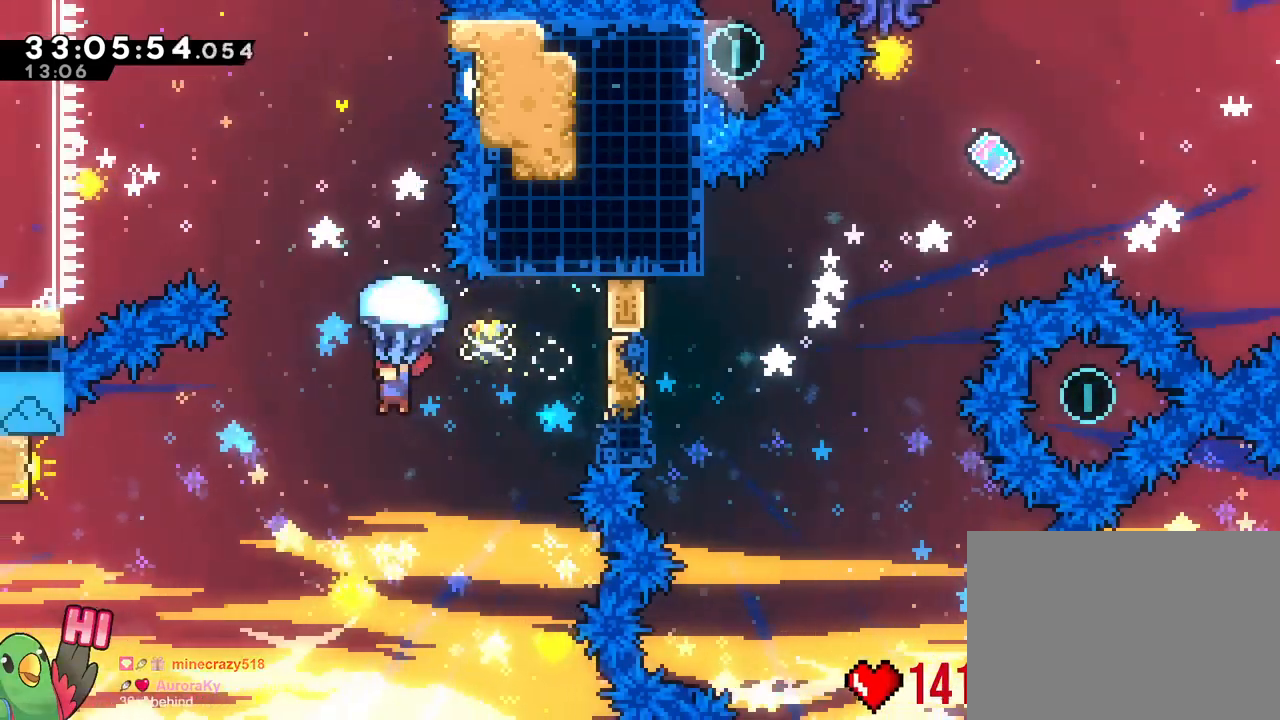
{"buttons": ["B", "R1"], "left_stick": "up-left", "right_stick": "center", "events": [[34, "L1", "up"], [67, "R1", "up"], [150, "B", "down"], [167, "R1", "down"], [200, "L1", "down"], [284, "L1", "up"], [384, "left_stick", "up-left"]]}